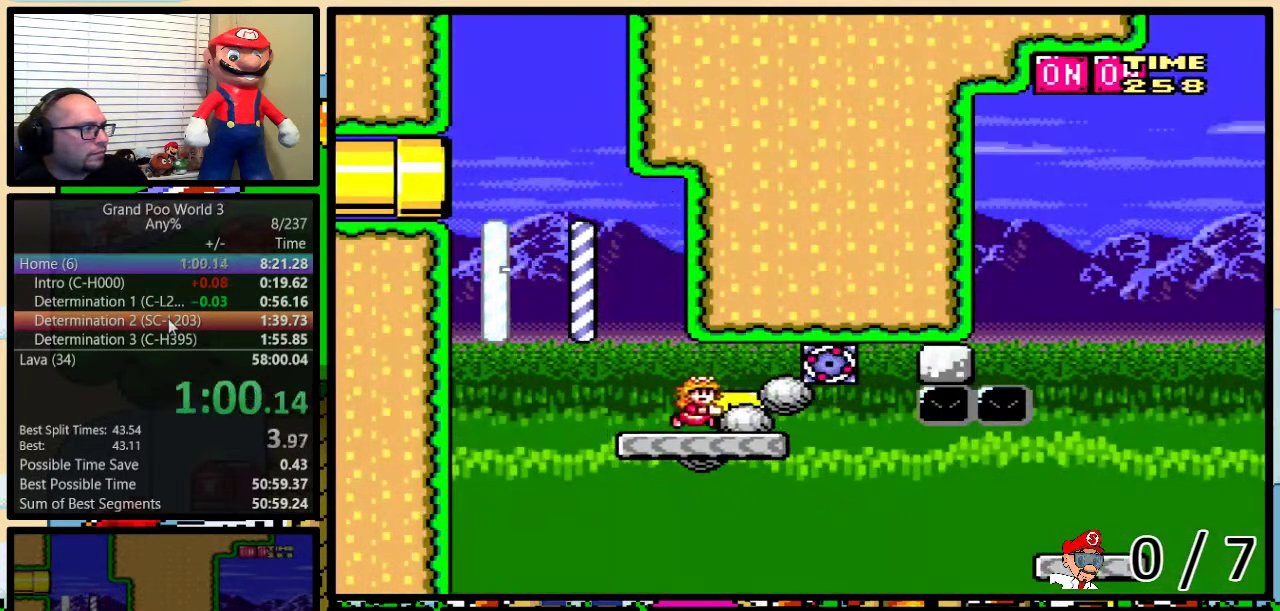
Gameplay with a controller (Nintendo layout); each line is a JSON object with the inputs held at the frame after it. "events" lists button and stick changes between this image and that frame as [ms after this image, input, new state], when the widget could be followed in between. Not read: L1 L3 R1 R3.
{"buttons": ["Y", "DPAD_RIGHT"], "events": [[17, "DPAD_UP", "up"], [167, "DPAD_UP", "down"], [267, "B", "up"], [317, "DPAD_UP", "up"]]}
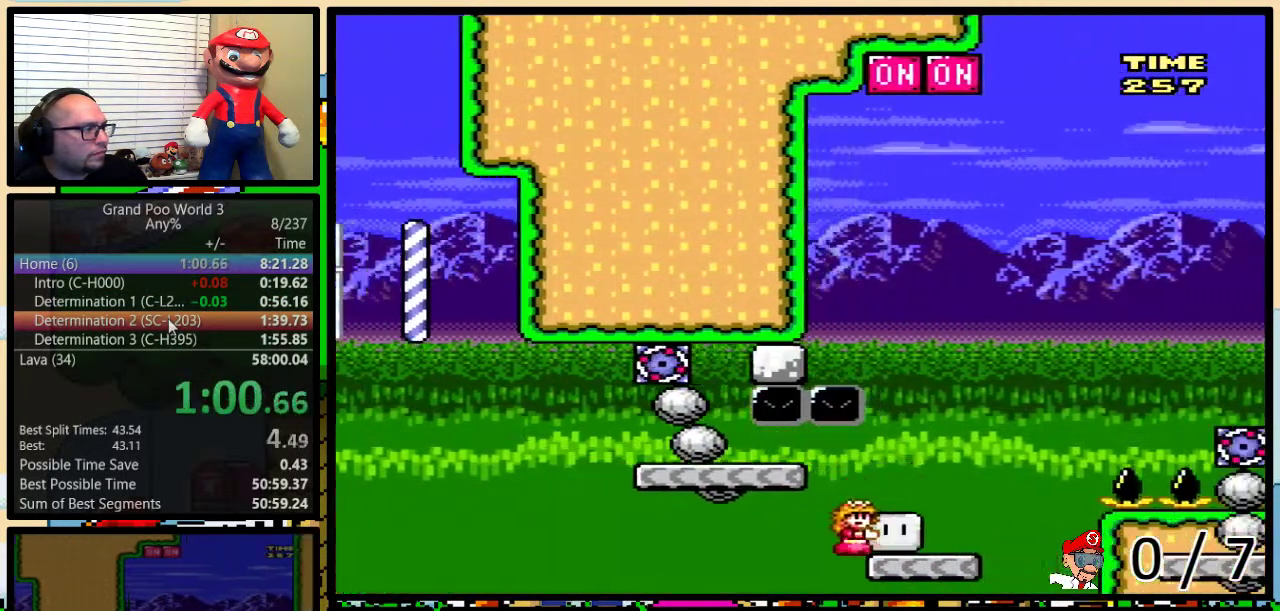
{"buttons": ["B", "Y", "DPAD_LEFT"], "events": [[16, "DPAD_UP", "down"], [66, "B", "down"], [66, "DPAD_LEFT", "down"], [66, "DPAD_RIGHT", "up"], [66, "DPAD_UP", "up"], [150, "DPAD_UP", "down"], [200, "DPAD_LEFT", "up"], [200, "DPAD_RIGHT", "down"], [333, "Y", "up"], [367, "DPAD_LEFT", "down"], [367, "DPAD_RIGHT", "up"], [400, "DPAD_UP", "up"], [400, "Y", "down"]]}
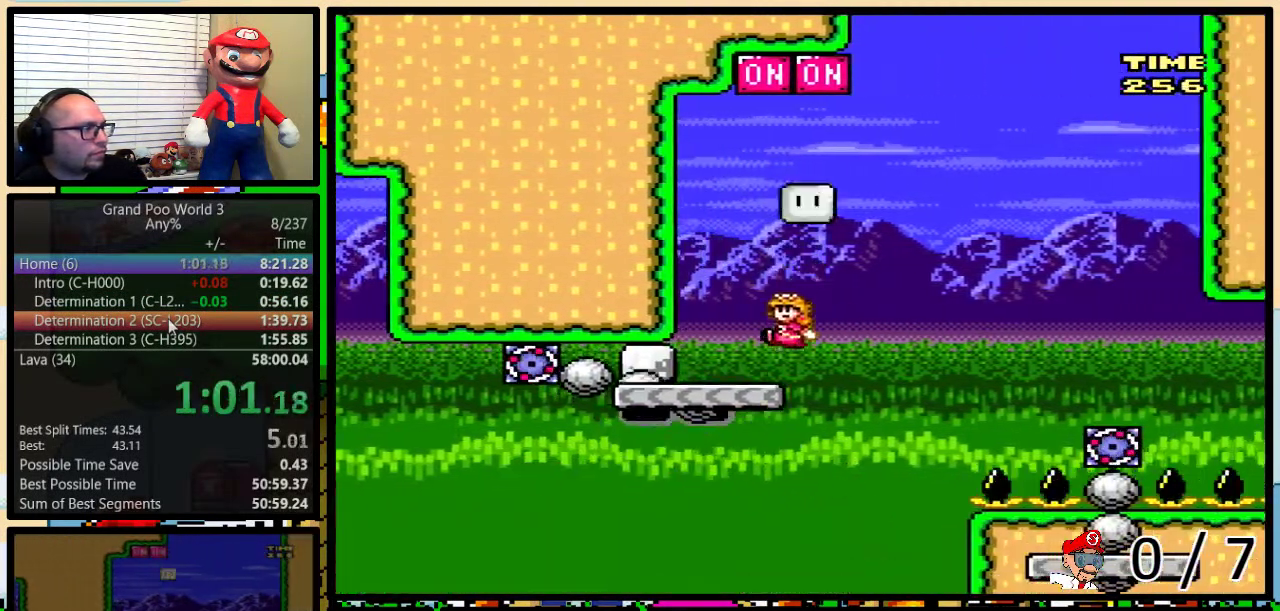
{"buttons": ["B", "Y", "DPAD_RIGHT"], "events": [[50, "DPAD_LEFT", "up"], [50, "DPAD_RIGHT", "down"], [84, "B", "up"], [250, "B", "down"], [334, "DPAD_UP", "down"], [401, "DPAD_UP", "up"]]}
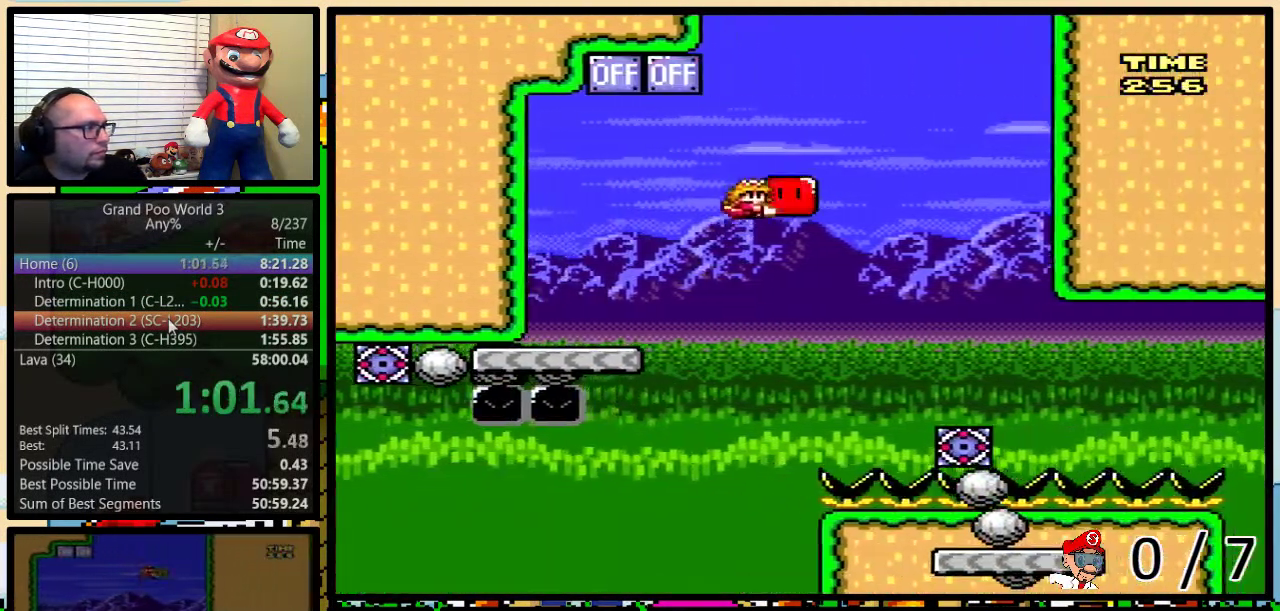
{"buttons": ["B", "Y", "DPAD_RIGHT"], "events": [[184, "B", "up"], [284, "B", "down"]]}
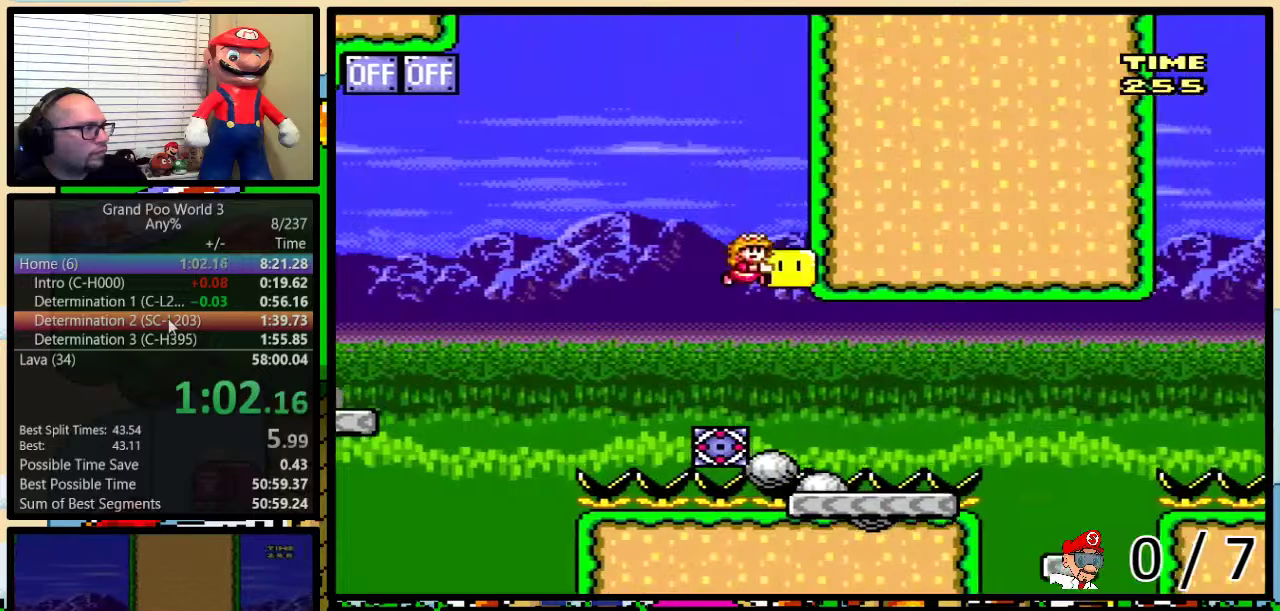
{"buttons": ["X", "DPAD_RIGHT"], "events": [[133, "B", "up"], [133, "Y", "up"], [266, "A", "down"], [266, "X", "down"], [383, "A", "up"]]}
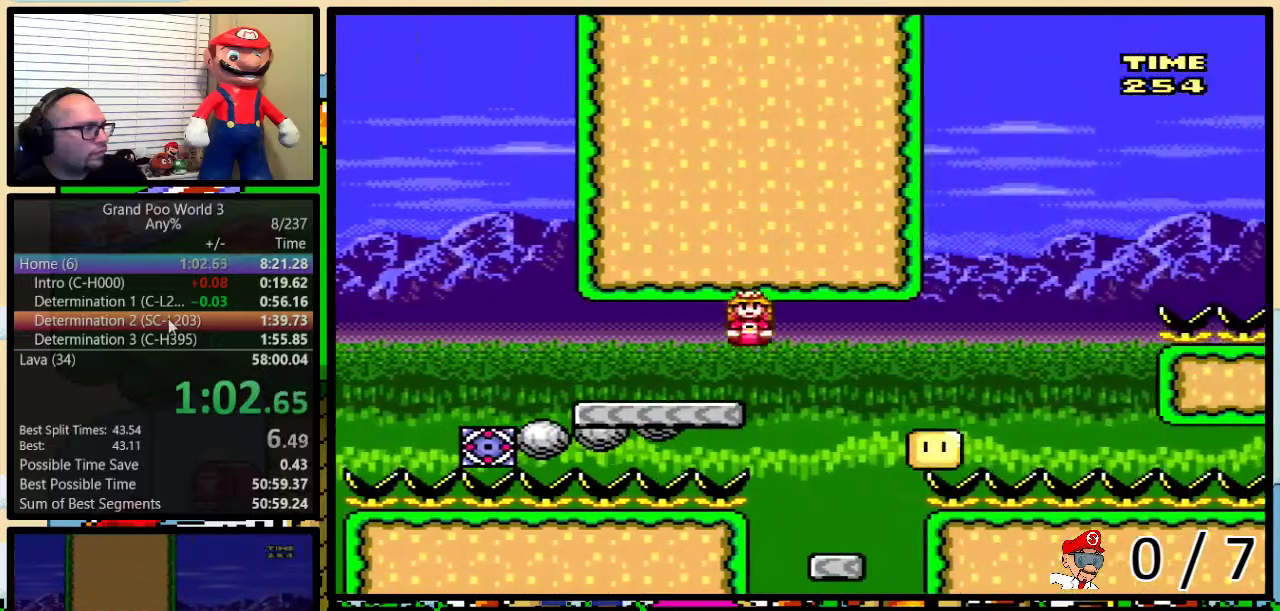
{"buttons": ["A", "X", "DPAD_RIGHT"], "events": [[50, "DPAD_RIGHT", "up"], [83, "DPAD_LEFT", "down"], [184, "DPAD_LEFT", "up"], [184, "DPAD_RIGHT", "down"], [334, "DPAD_RIGHT", "up"], [400, "A", "down"], [434, "DPAD_RIGHT", "down"]]}
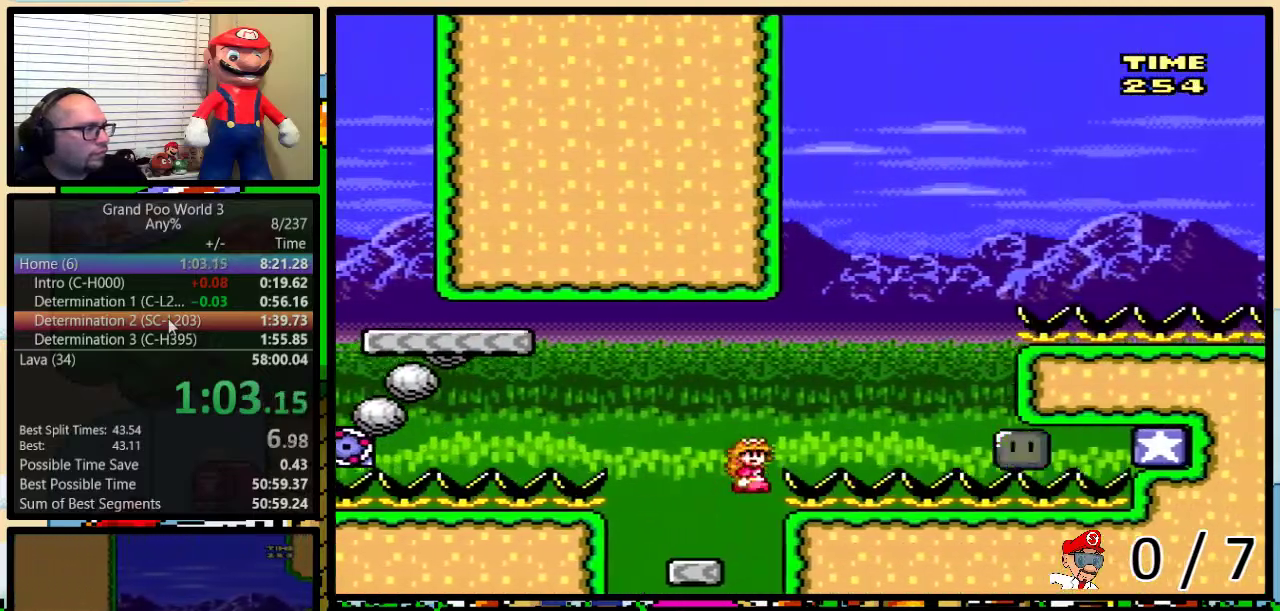
{"buttons": ["A", "Y", "DPAD_UP", "DPAD_RIGHT"], "events": [[66, "A", "up"], [150, "A", "down"], [250, "DPAD_UP", "down"], [383, "Y", "down"], [467, "X", "up"]]}
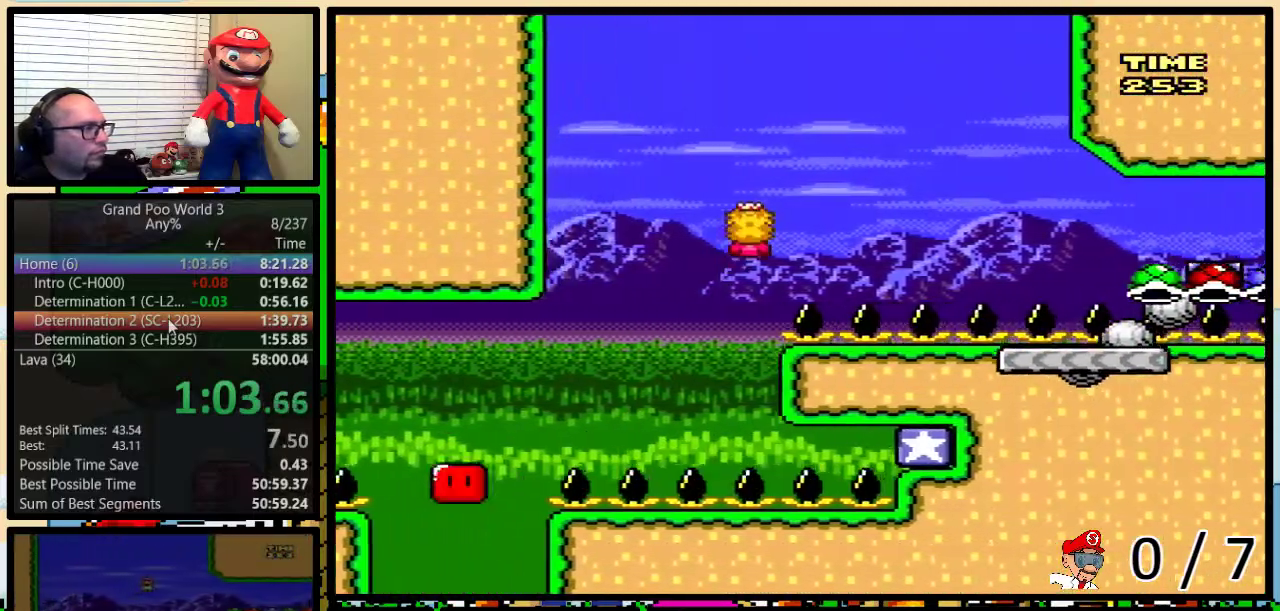
{"buttons": ["Y", "DPAD_RIGHT"], "events": [[284, "A", "up"], [284, "DPAD_UP", "up"], [367, "DPAD_UP", "down"], [484, "DPAD_UP", "up"]]}
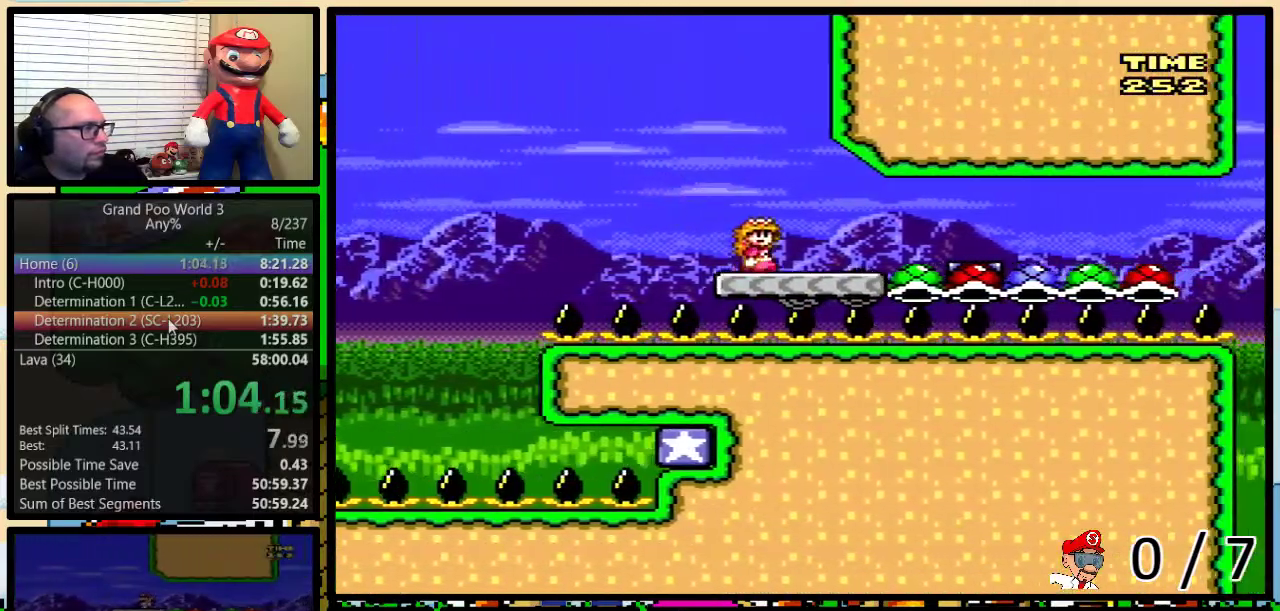
{"buttons": ["Y", "DPAD_LEFT"], "events": [[83, "DPAD_LEFT", "down"], [83, "DPAD_RIGHT", "up"]]}
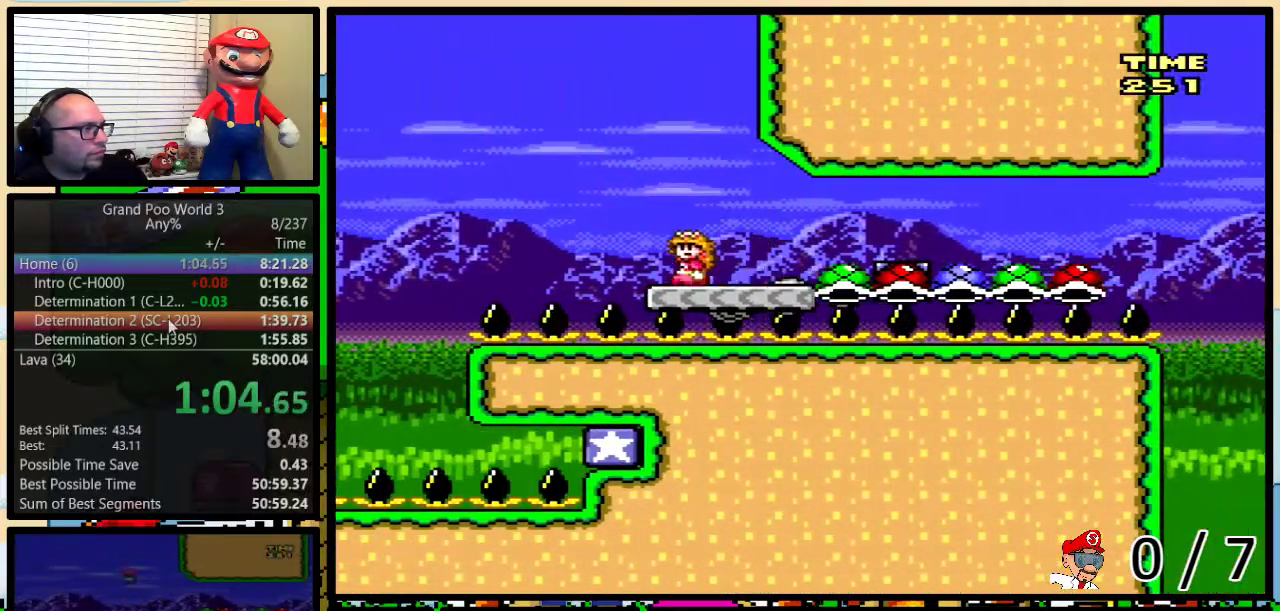
{"buttons": ["A", "Y", "DPAD_RIGHT"], "events": [[100, "A", "down"], [134, "DPAD_UP", "down"], [167, "DPAD_LEFT", "up"], [184, "DPAD_RIGHT", "down"], [184, "DPAD_UP", "up"]]}
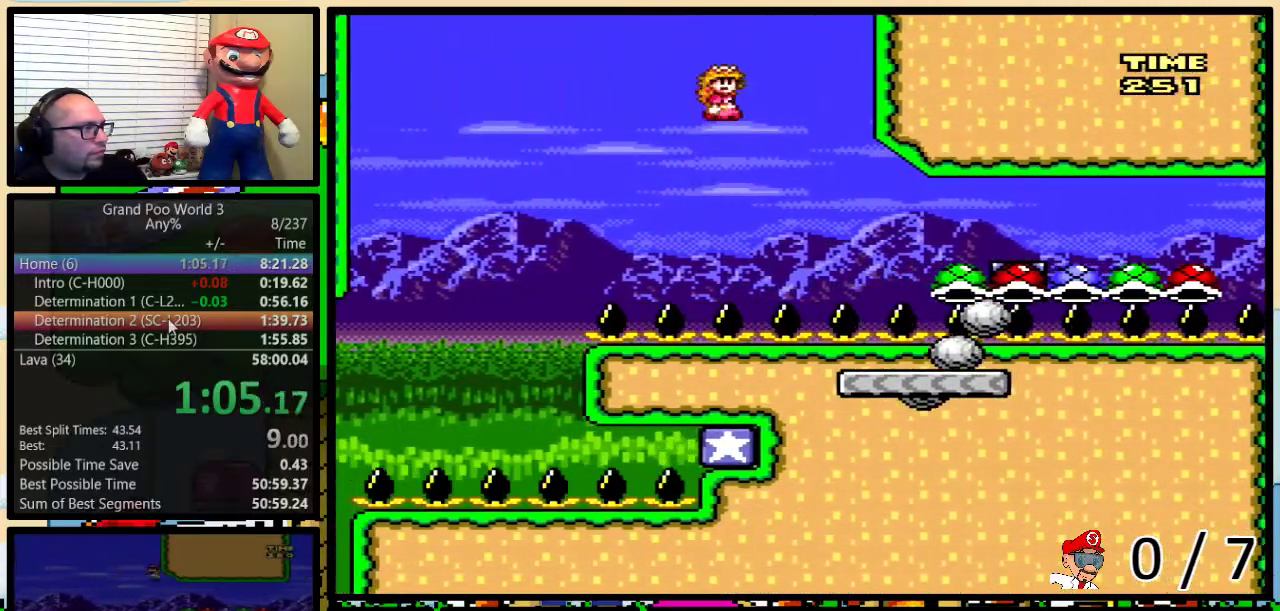
{"buttons": ["A", "Y", "DPAD_UP", "DPAD_RIGHT"], "events": [[83, "DPAD_RIGHT", "up"], [150, "DPAD_RIGHT", "down"], [150, "DPAD_UP", "down"]]}
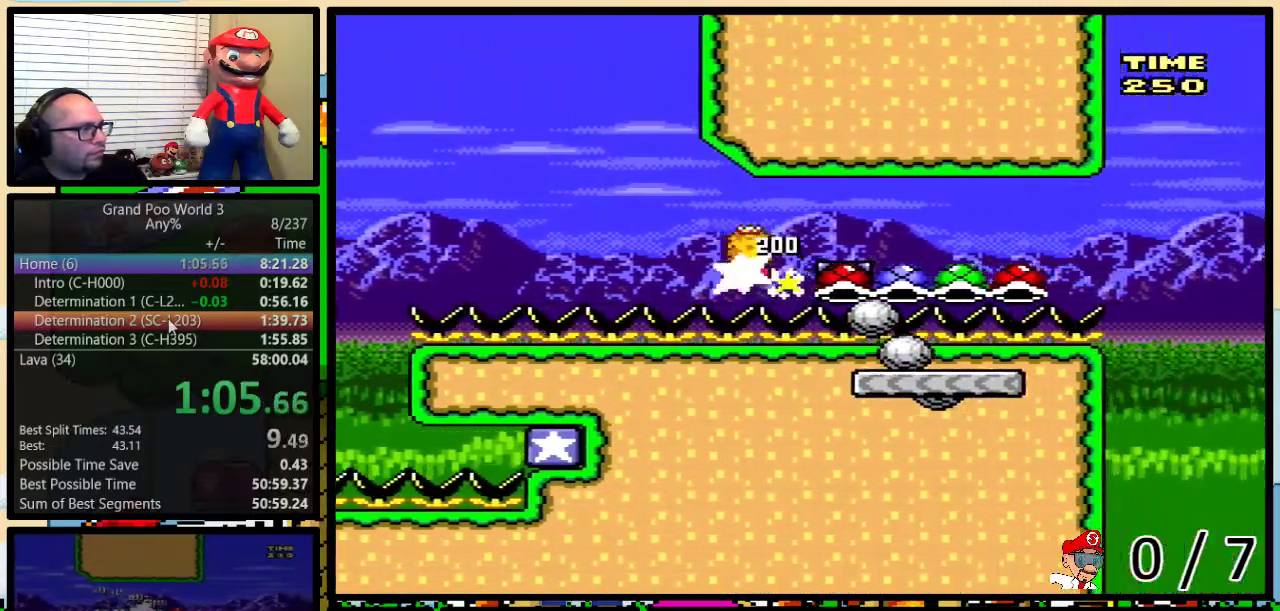
{"buttons": ["A", "Y", "DPAD_RIGHT"], "events": [[300, "DPAD_UP", "up"], [334, "DPAD_LEFT", "down"], [334, "DPAD_RIGHT", "up"], [467, "DPAD_LEFT", "up"], [467, "DPAD_RIGHT", "down"]]}
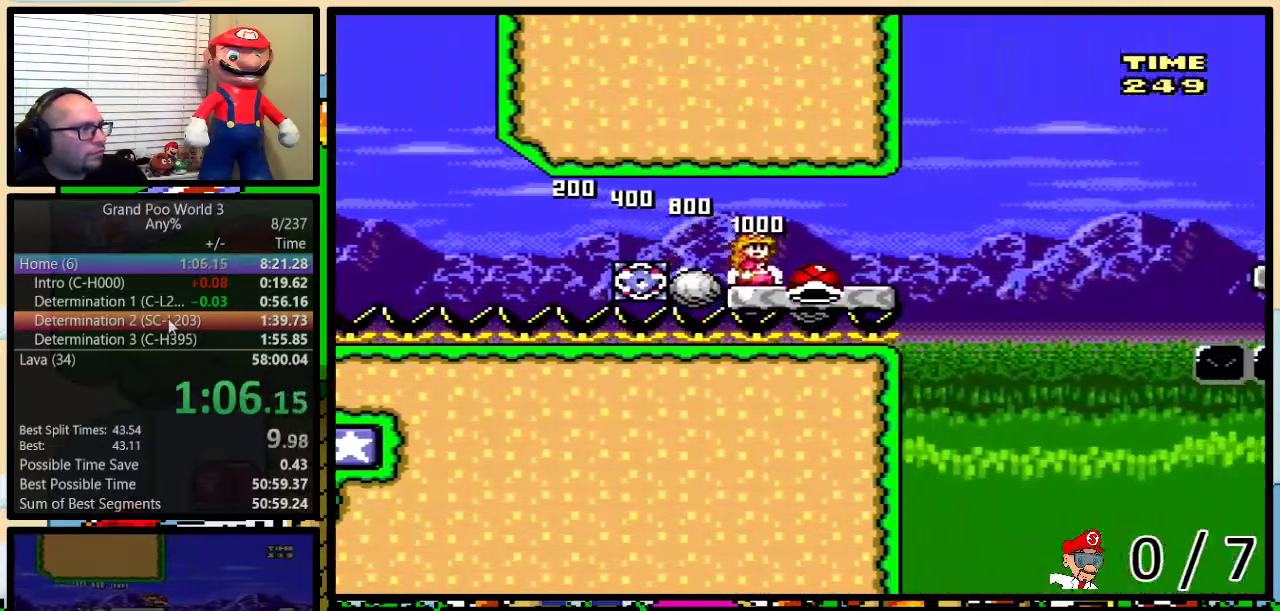
{"buttons": ["B", "Y", "DPAD_UP", "DPAD_RIGHT"], "events": [[133, "A", "up"], [133, "DPAD_UP", "down"], [467, "B", "down"]]}
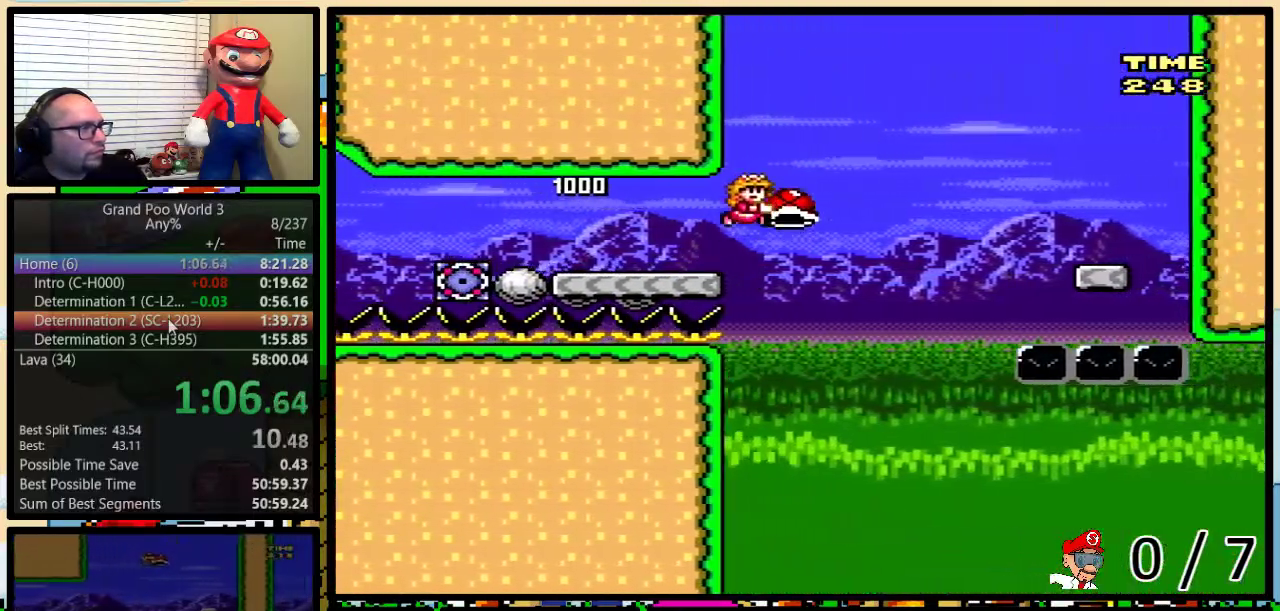
{"buttons": ["B", "Y", "DPAD_UP", "DPAD_RIGHT"], "events": [[67, "B", "up"], [284, "B", "down"]]}
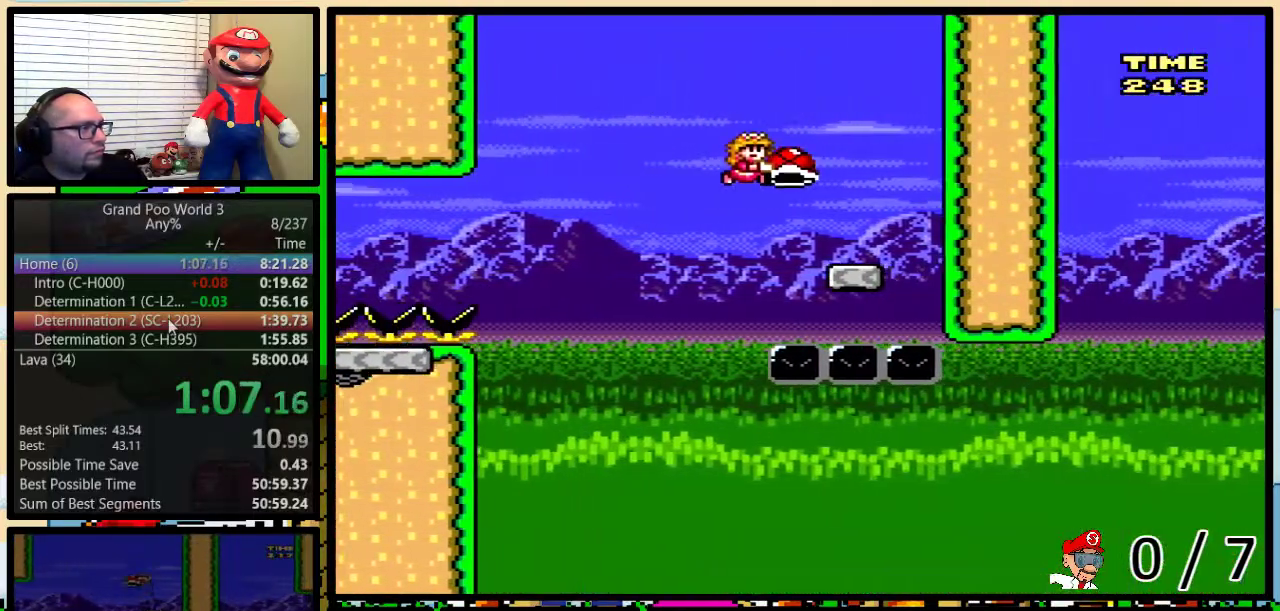
{"buttons": ["Y", "DPAD_LEFT"], "events": [[33, "B", "up"], [116, "DPAD_LEFT", "down"], [116, "DPAD_RIGHT", "up"], [116, "DPAD_UP", "up"], [166, "B", "down"], [233, "B", "up"]]}
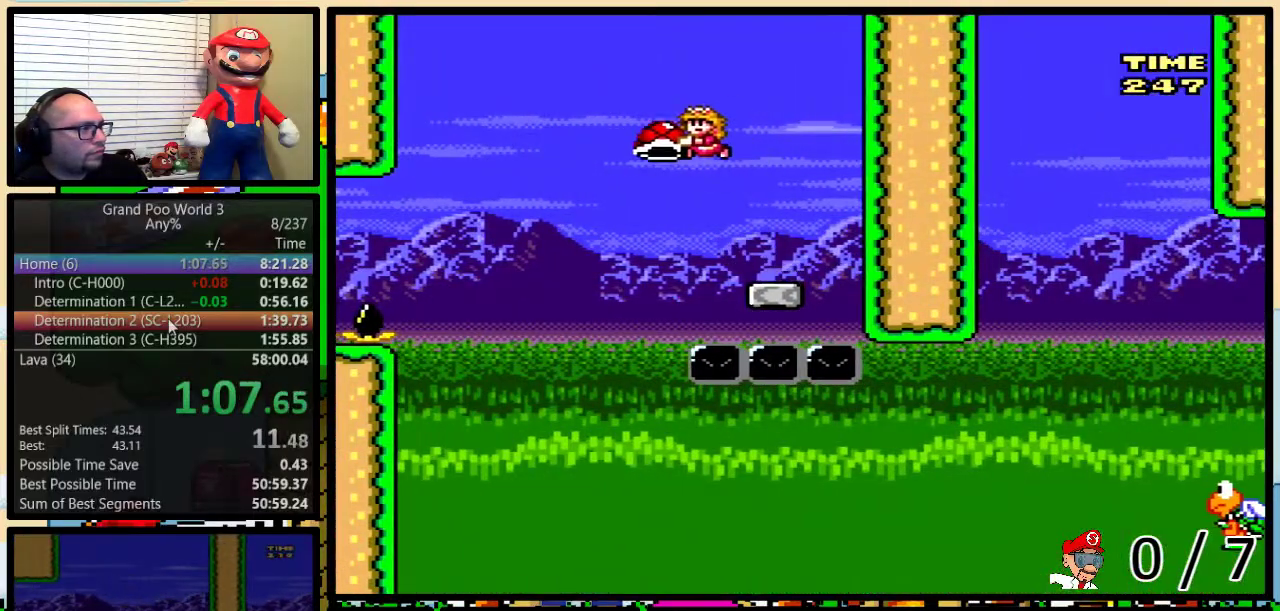
{"buttons": ["B", "Y", "DPAD_UP", "DPAD_RIGHT"], "events": [[117, "DPAD_LEFT", "up"], [117, "DPAD_RIGHT", "down"], [217, "DPAD_UP", "down"], [267, "B", "down"]]}
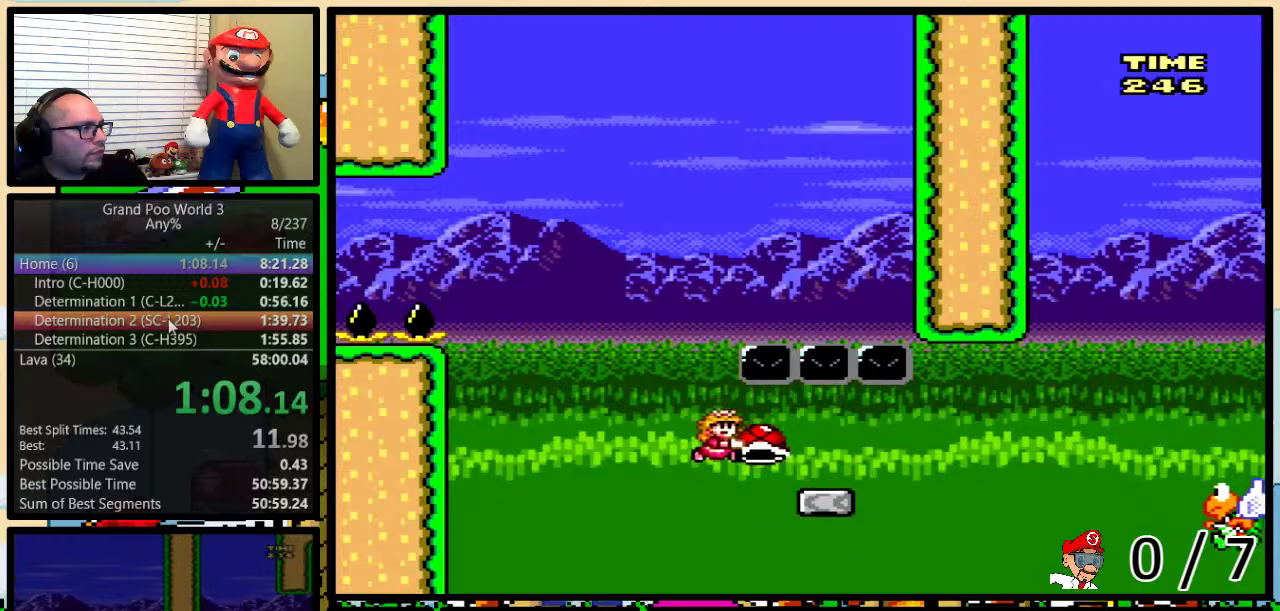
{"buttons": ["B", "Y", "DPAD_UP", "DPAD_RIGHT"], "events": [[16, "B", "up"], [83, "DPAD_UP", "up"], [166, "DPAD_UP", "down"], [250, "B", "down"]]}
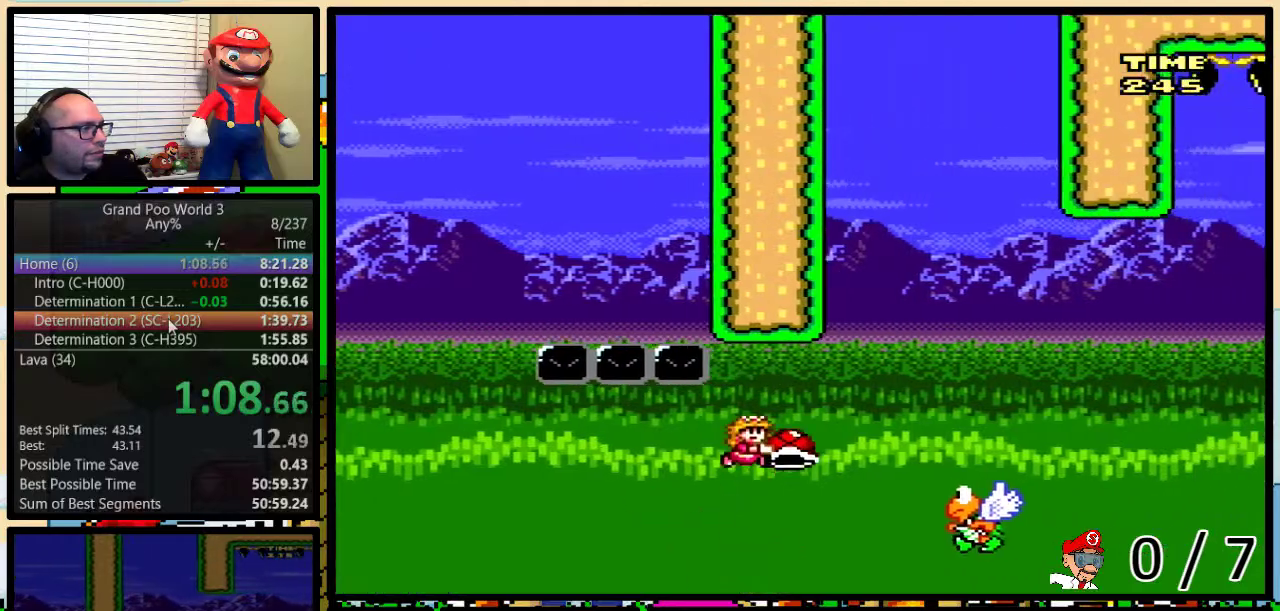
{"buttons": ["Y", "DPAD_RIGHT"], "events": [[33, "DPAD_UP", "up"], [67, "B", "up"], [334, "B", "down"], [501, "B", "up"]]}
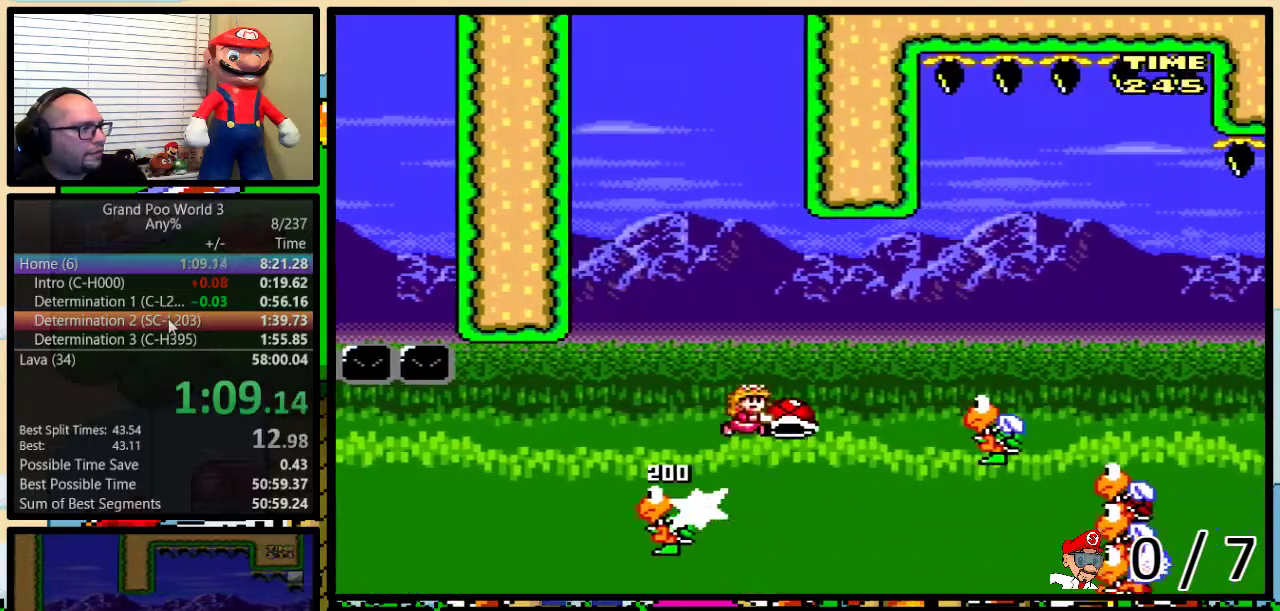
{"buttons": ["B", "Y", "DPAD_RIGHT"], "events": [[467, "B", "down"]]}
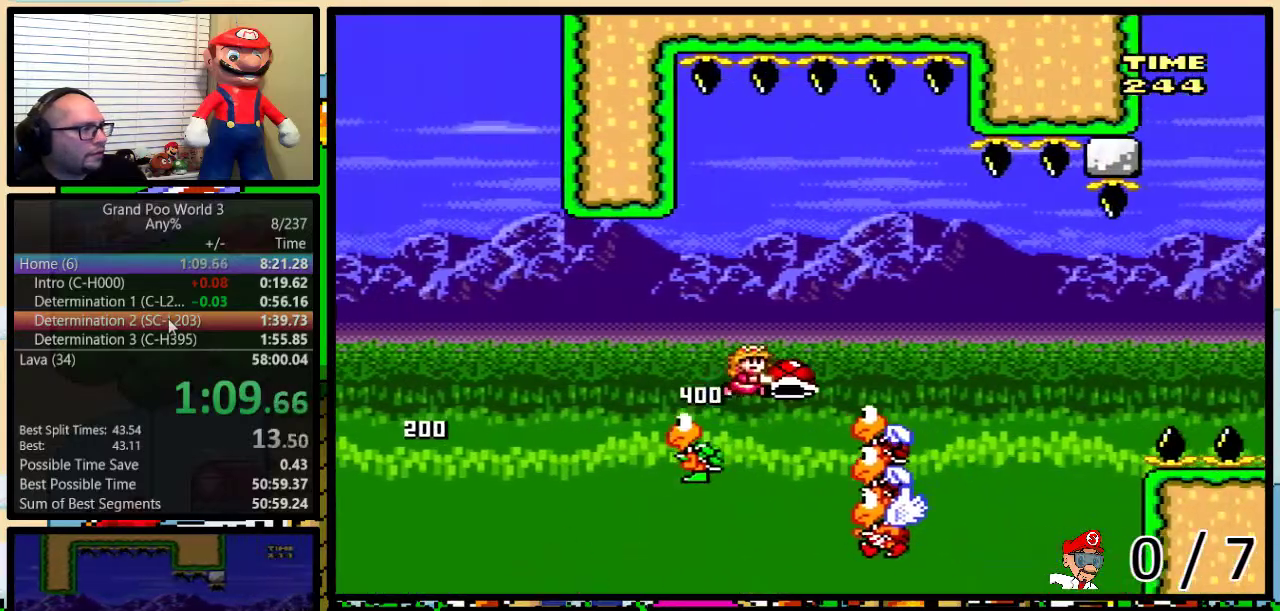
{"buttons": ["Y", "DPAD_RIGHT"], "events": [[367, "B", "up"], [367, "Y", "up"], [467, "Y", "down"]]}
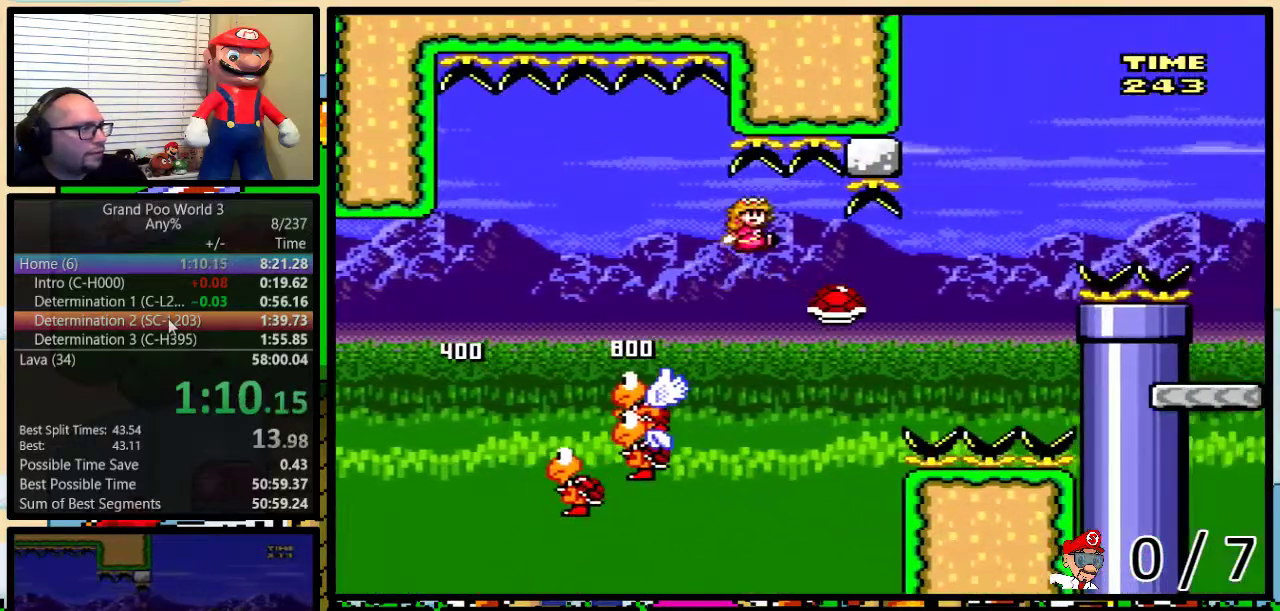
{"buttons": ["B", "Y", "DPAD_UP", "DPAD_RIGHT"], "events": [[166, "B", "down"], [383, "DPAD_UP", "down"]]}
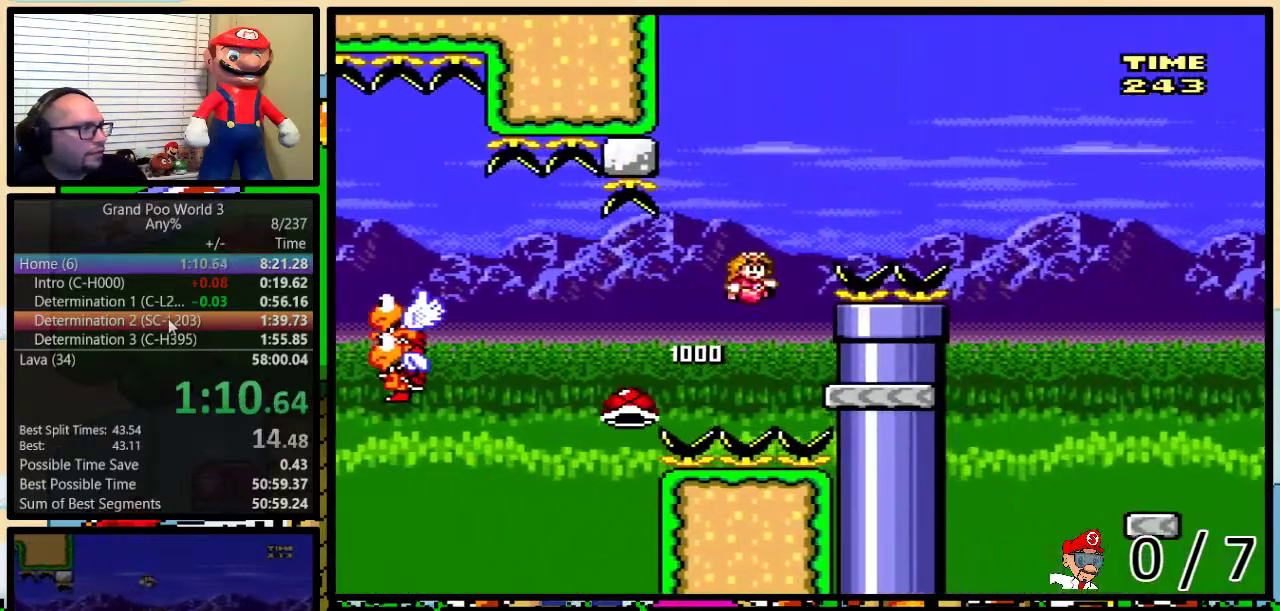
{"buttons": ["Y", "DPAD_UP", "DPAD_RIGHT"], "events": [[217, "B", "up"], [217, "DPAD_UP", "up"], [484, "DPAD_UP", "down"]]}
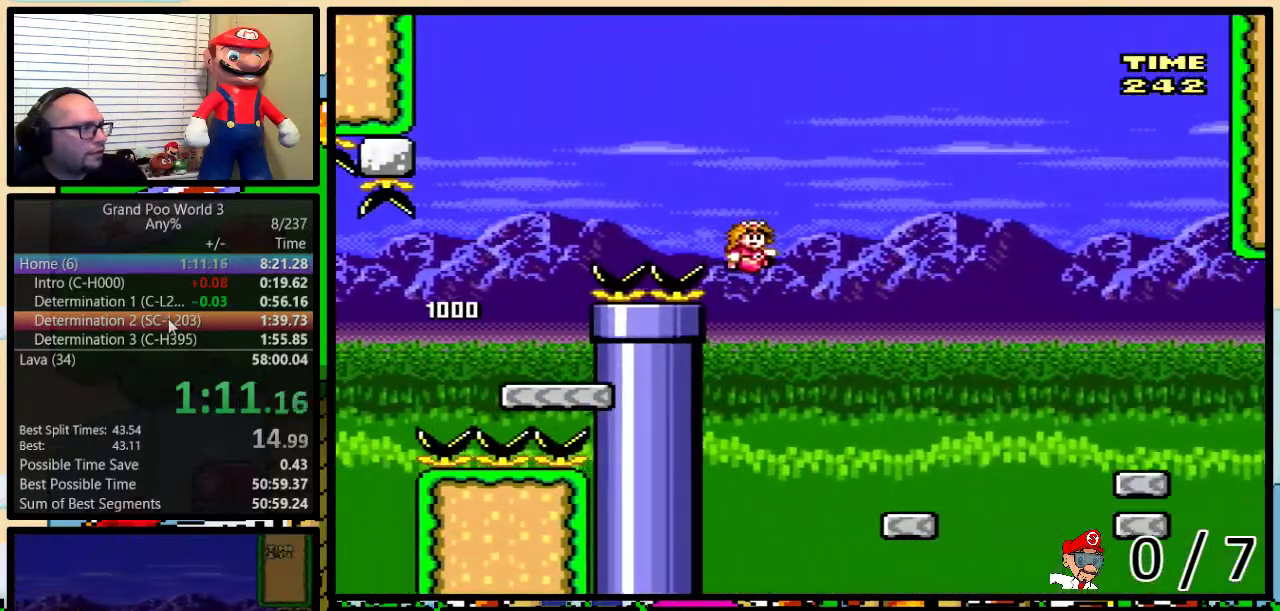
{"buttons": ["Y", "DPAD_RIGHT"], "events": [[33, "DPAD_UP", "up"], [266, "DPAD_RIGHT", "up"], [367, "DPAD_RIGHT", "down"], [417, "A", "down"], [467, "A", "up"]]}
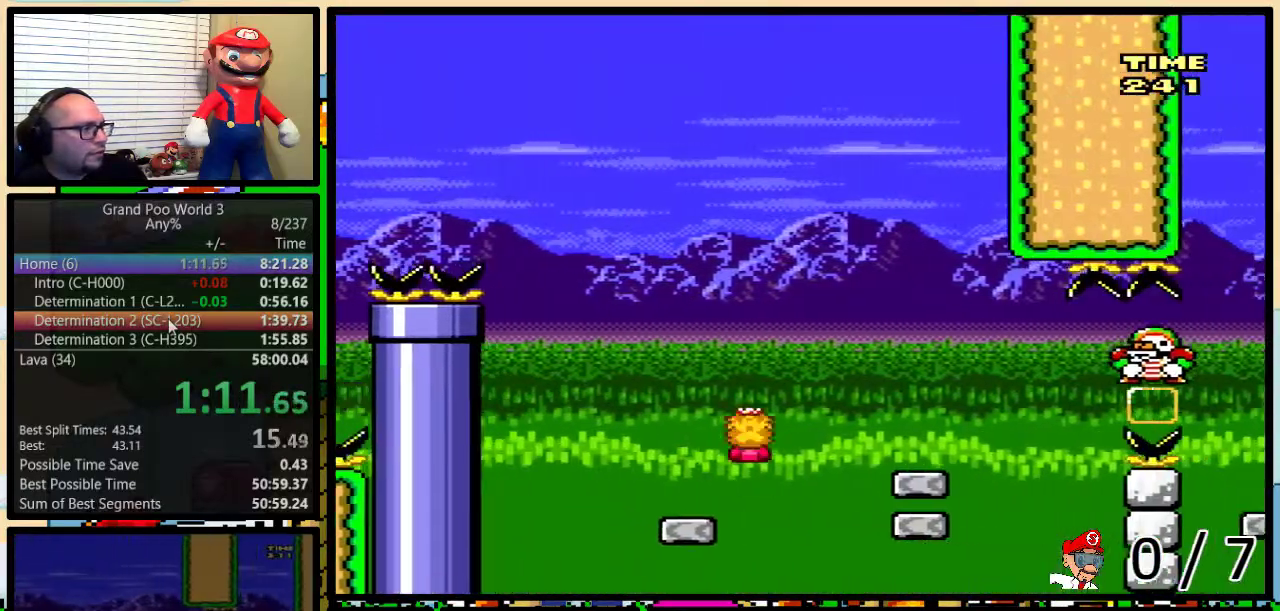
{"buttons": ["Y"], "events": [[200, "DPAD_LEFT", "down"], [200, "DPAD_RIGHT", "up"], [317, "DPAD_LEFT", "up"]]}
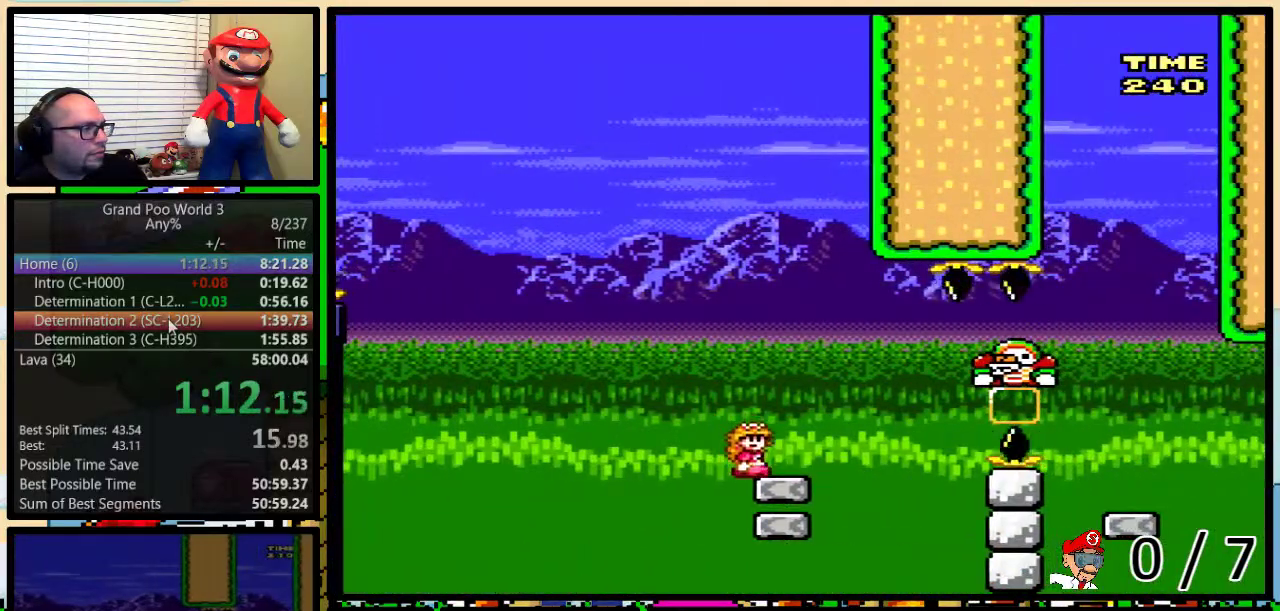
{"buttons": ["A", "Y", "DPAD_UP", "DPAD_RIGHT"], "events": [[133, "DPAD_RIGHT", "down"], [166, "DPAD_UP", "down"], [483, "A", "down"]]}
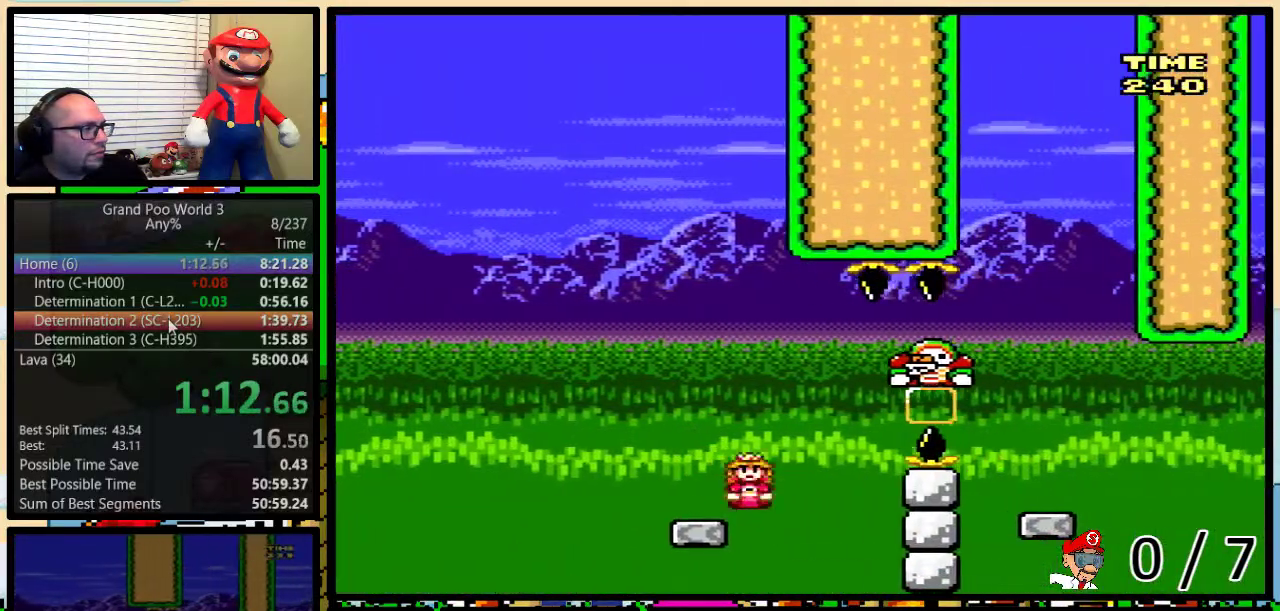
{"buttons": ["Y", "DPAD_UP", "DPAD_RIGHT"], "events": [[67, "A", "up"], [150, "A", "down"], [417, "A", "up"]]}
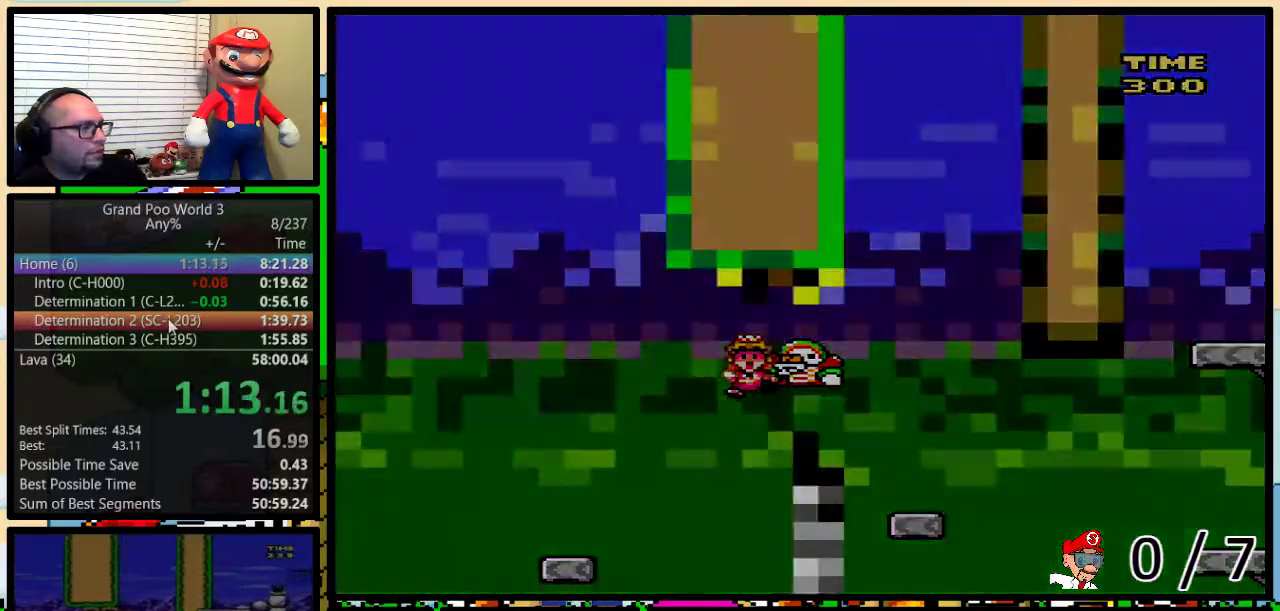
{"buttons": ["Y"], "events": [[16, "DPAD_UP", "up"], [383, "DPAD_RIGHT", "up"]]}
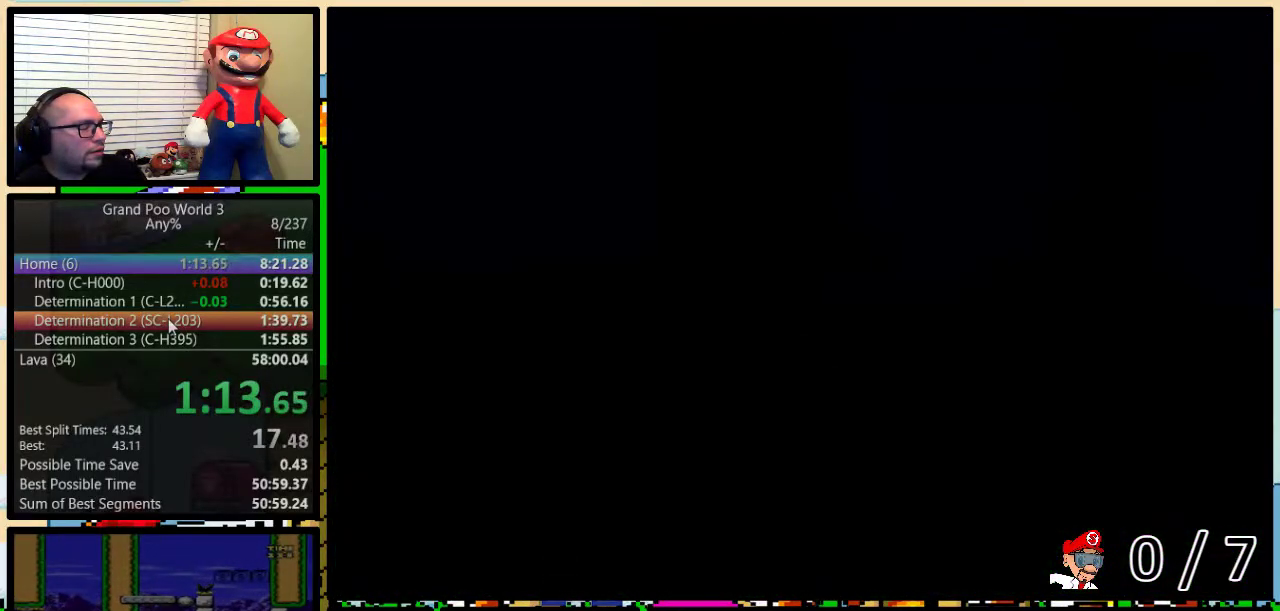
{"buttons": [], "events": [[267, "Y", "up"]]}